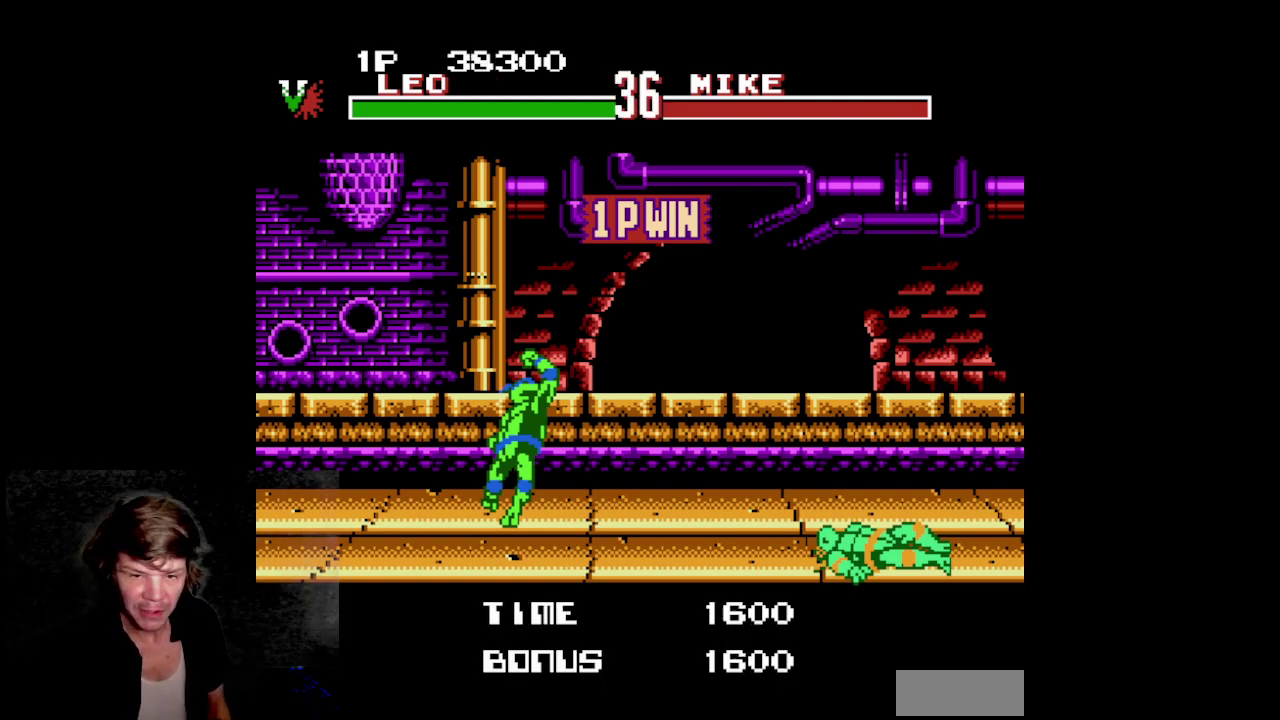
Gameplay with a controller (Nintendo layout); each line is a JSON object with the inputs held at the frame after it. Not read: L3 R3.
{"buttons": ["A"]}
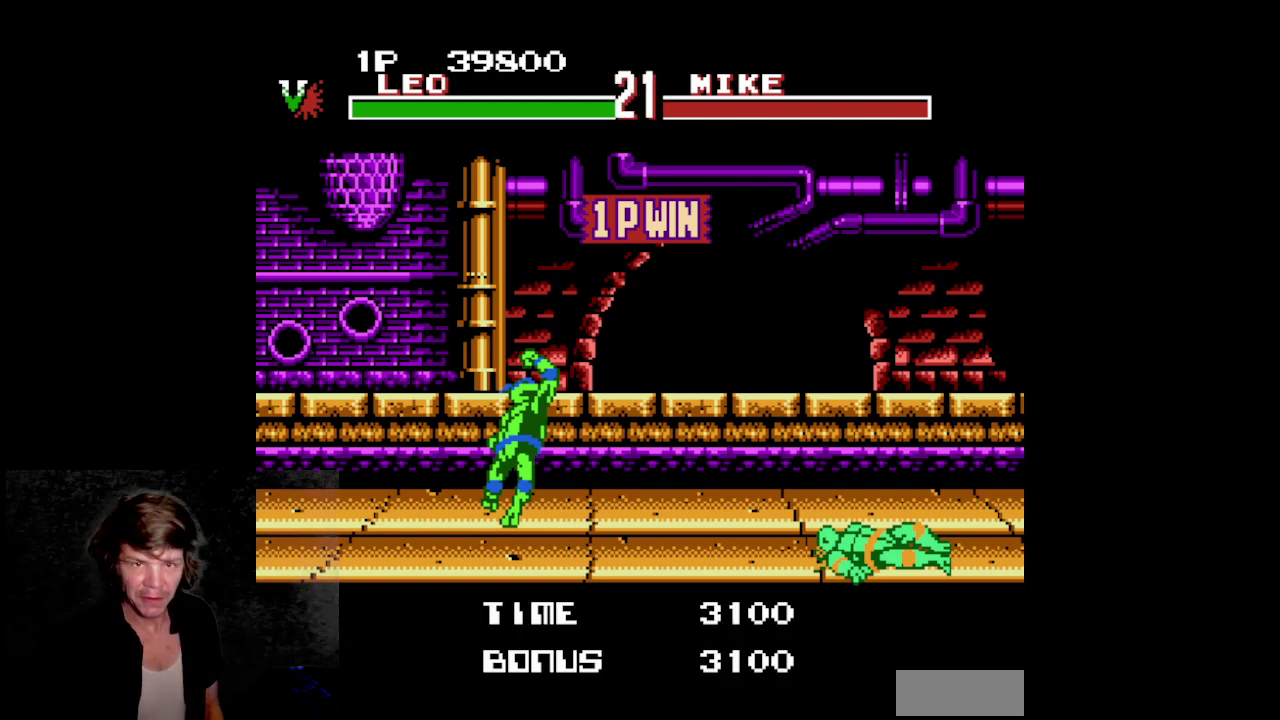
{"buttons": ["START"]}
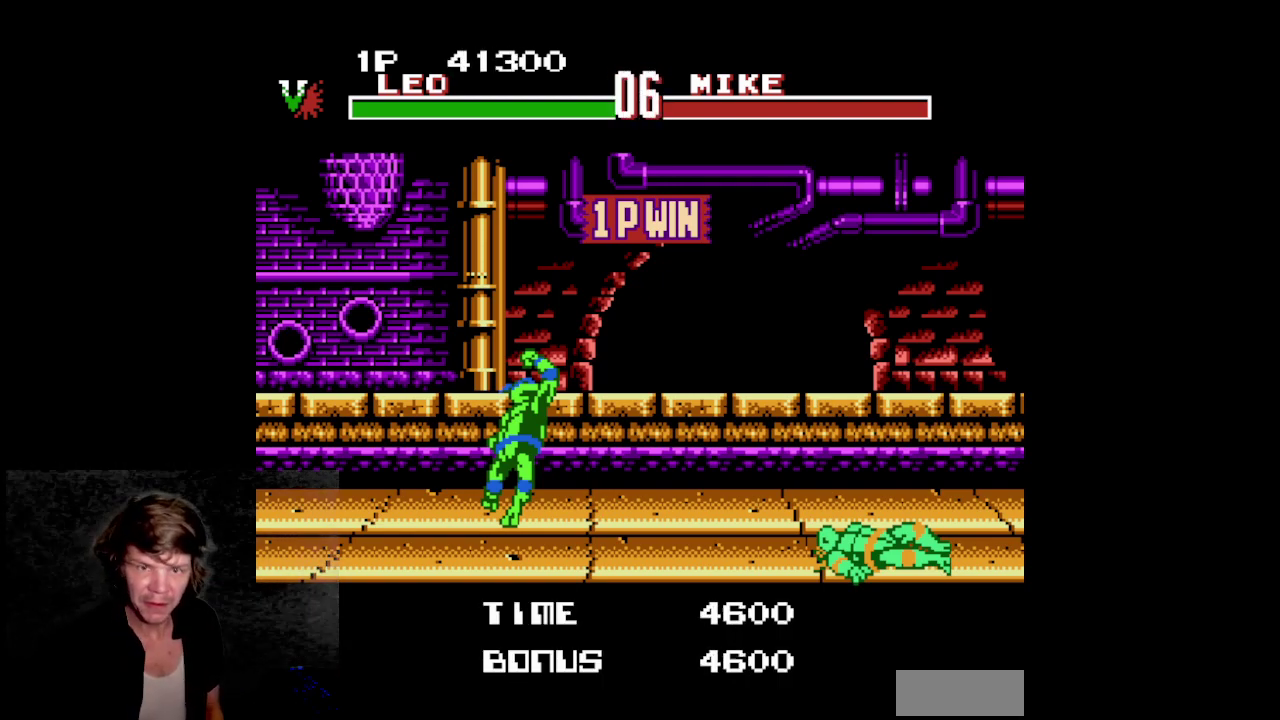
{"buttons": ["A", "B"]}
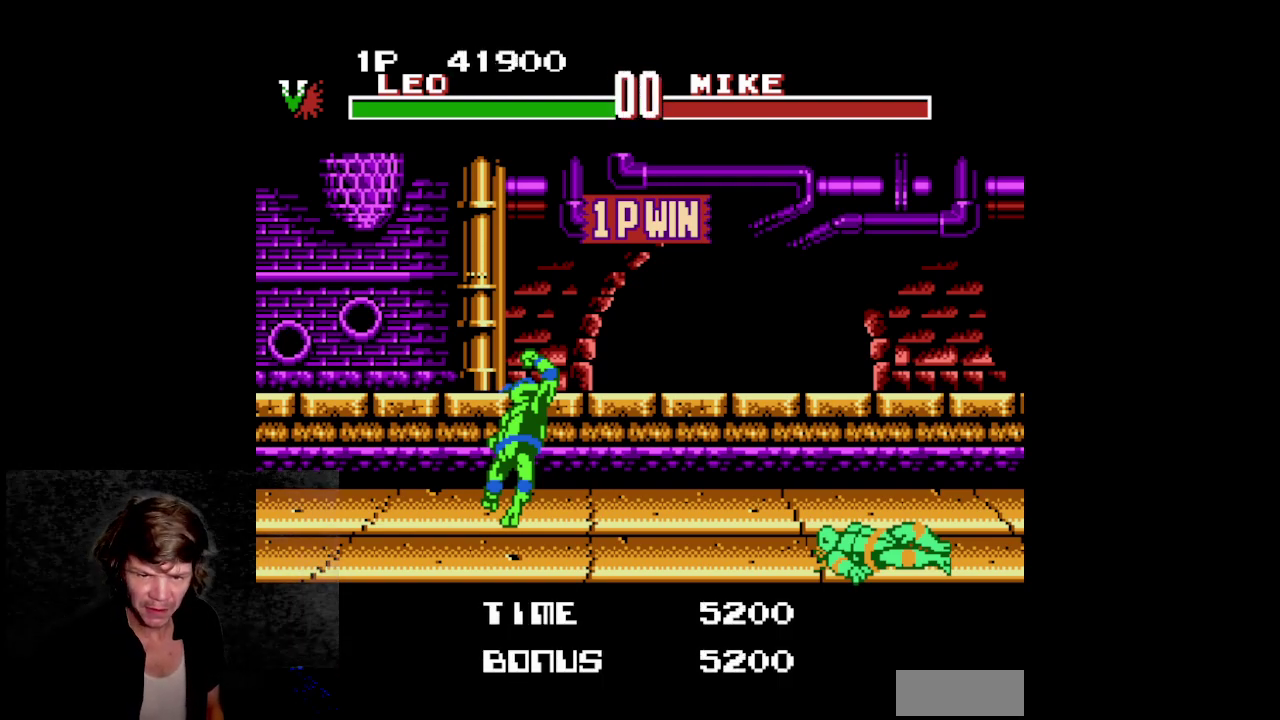
{"buttons": []}
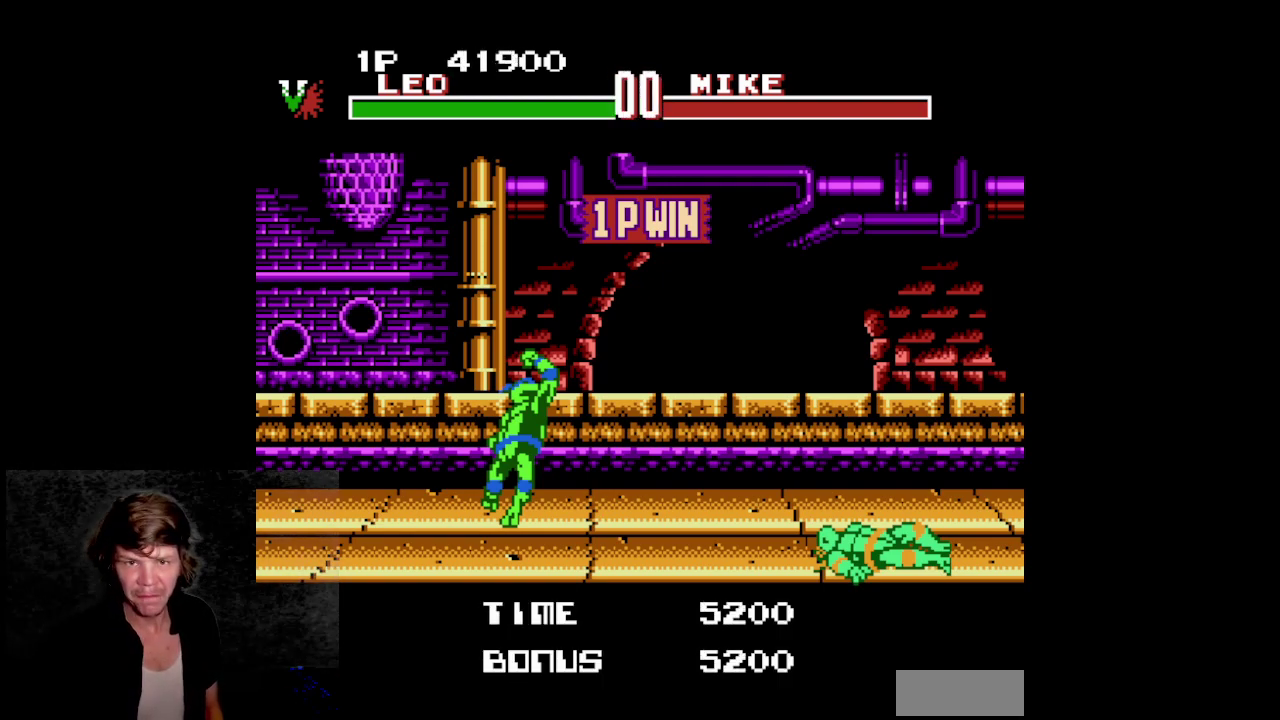
{"buttons": []}
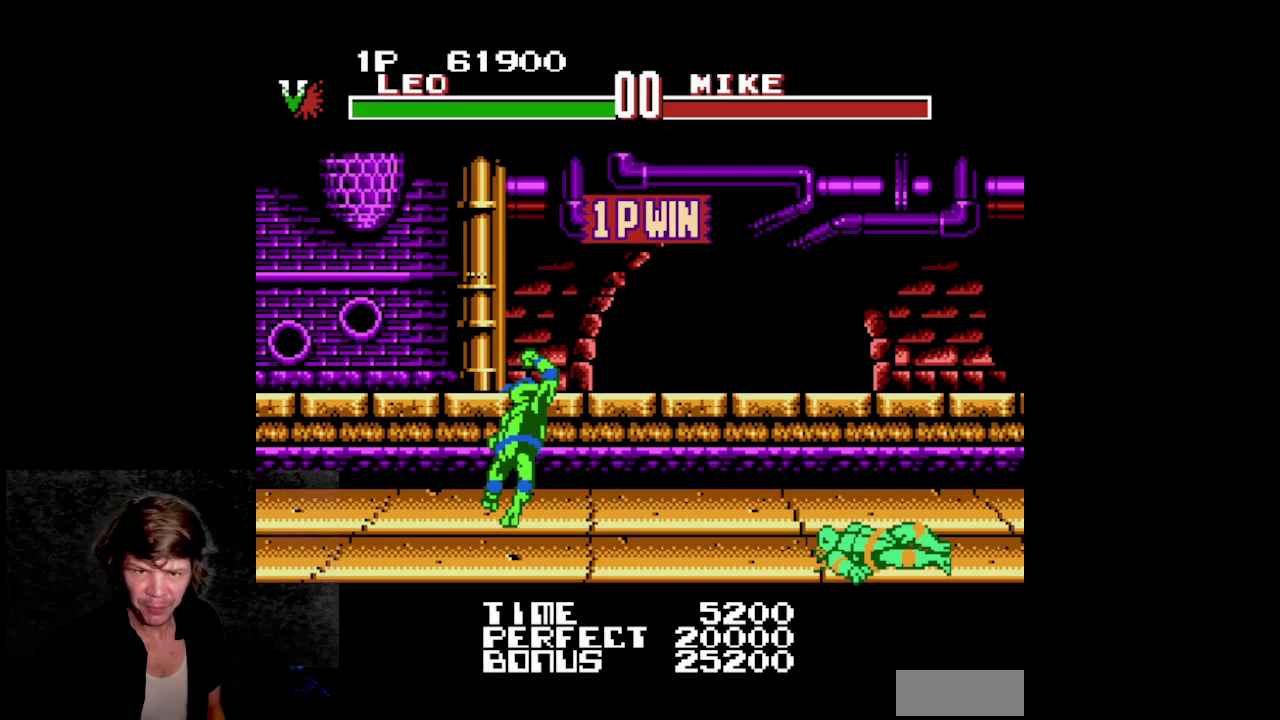
{"buttons": []}
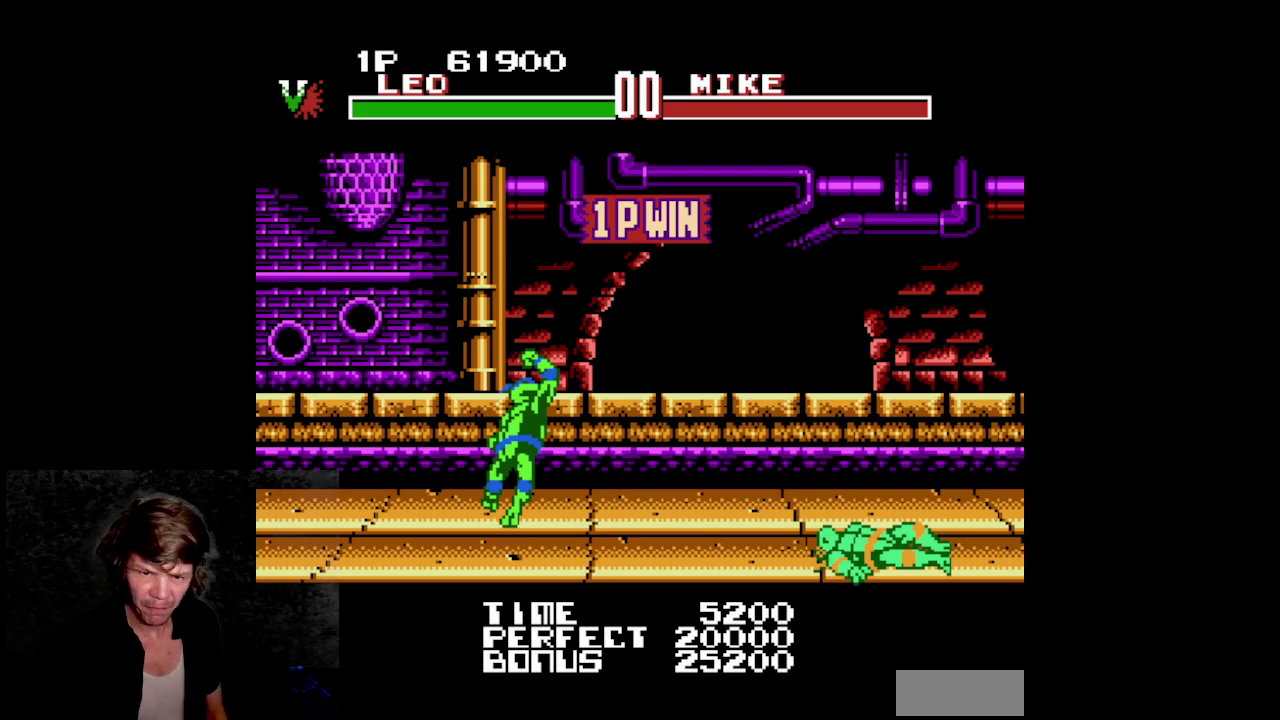
{"buttons": ["START"]}
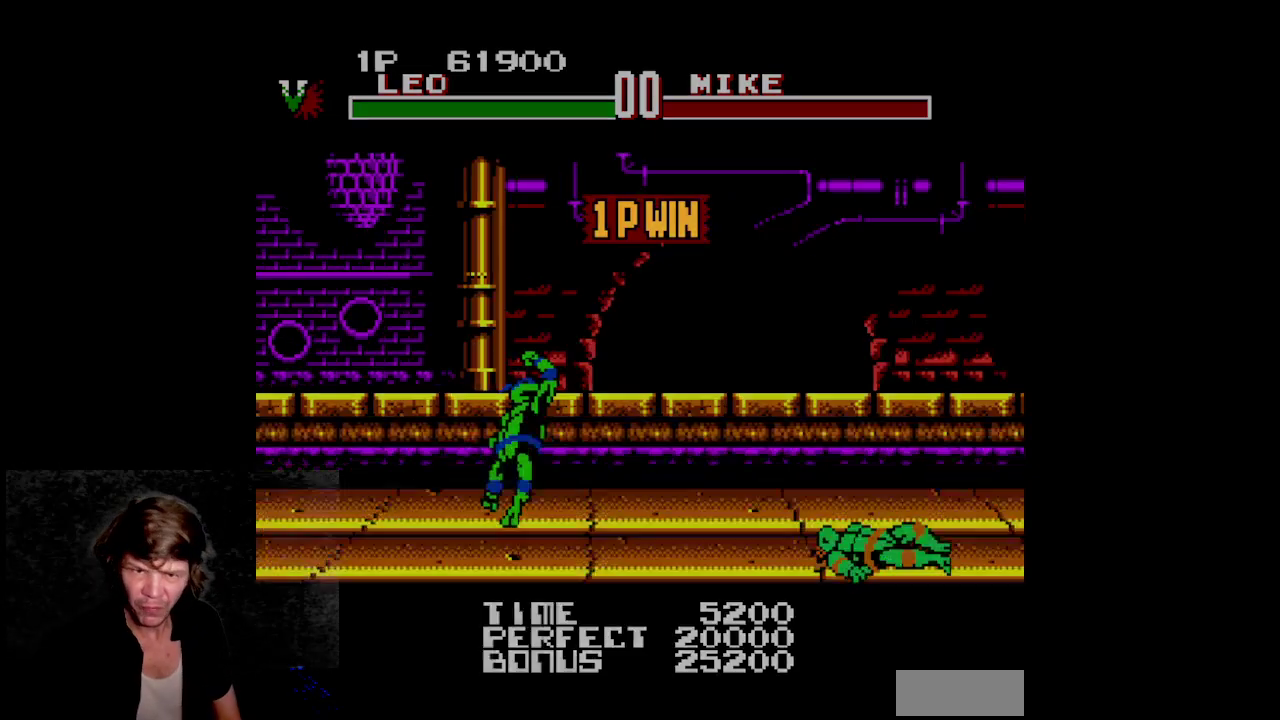
{"buttons": []}
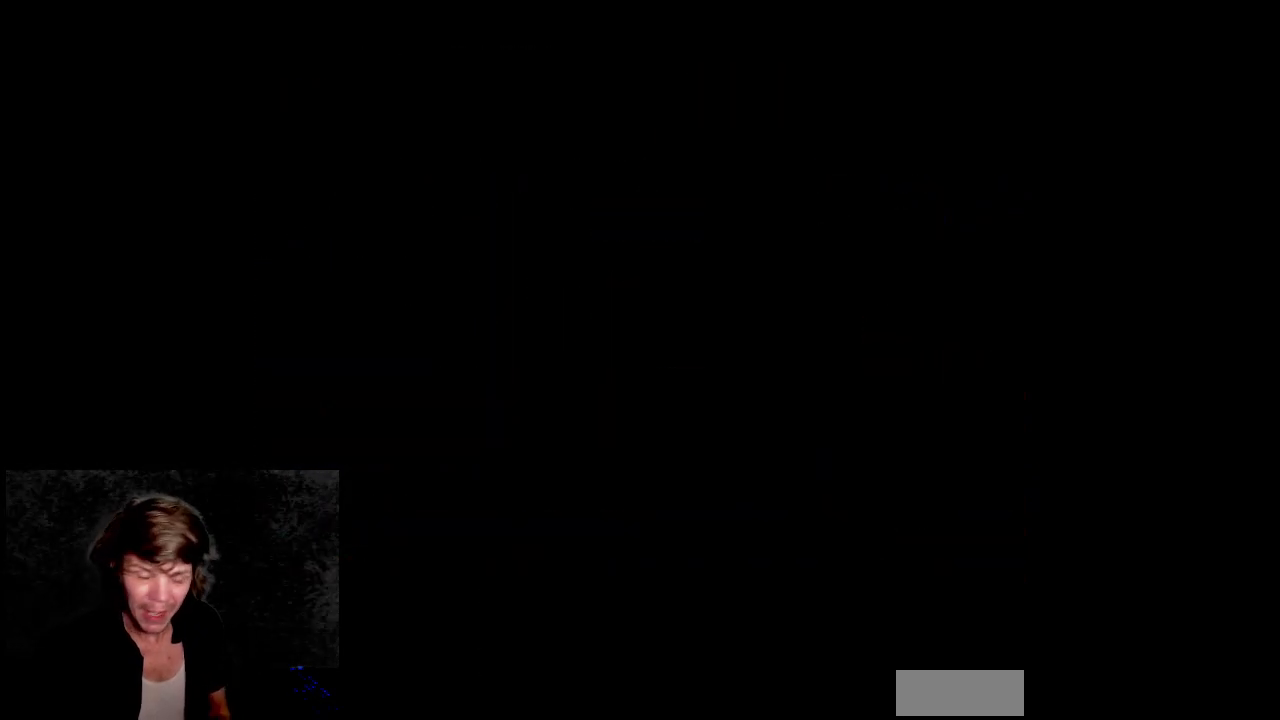
{"buttons": ["DPAD_RIGHT"]}
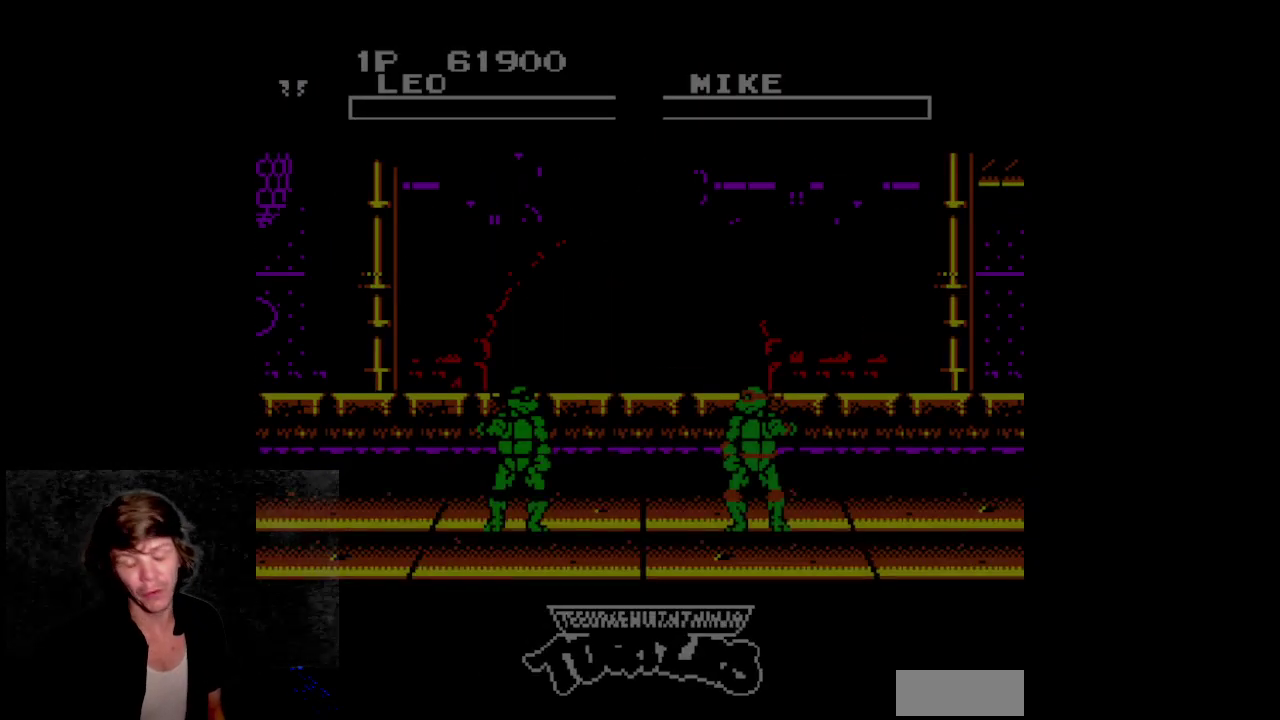
{"buttons": []}
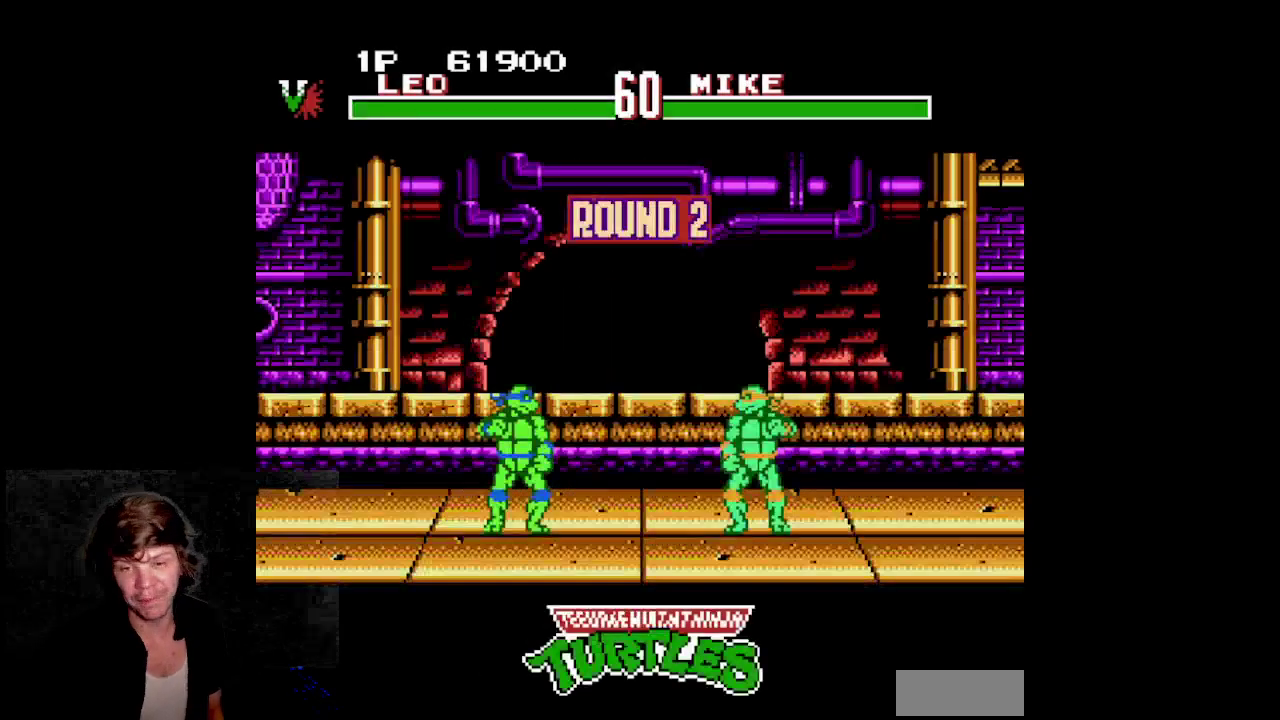
{"buttons": ["DPAD_RIGHT"]}
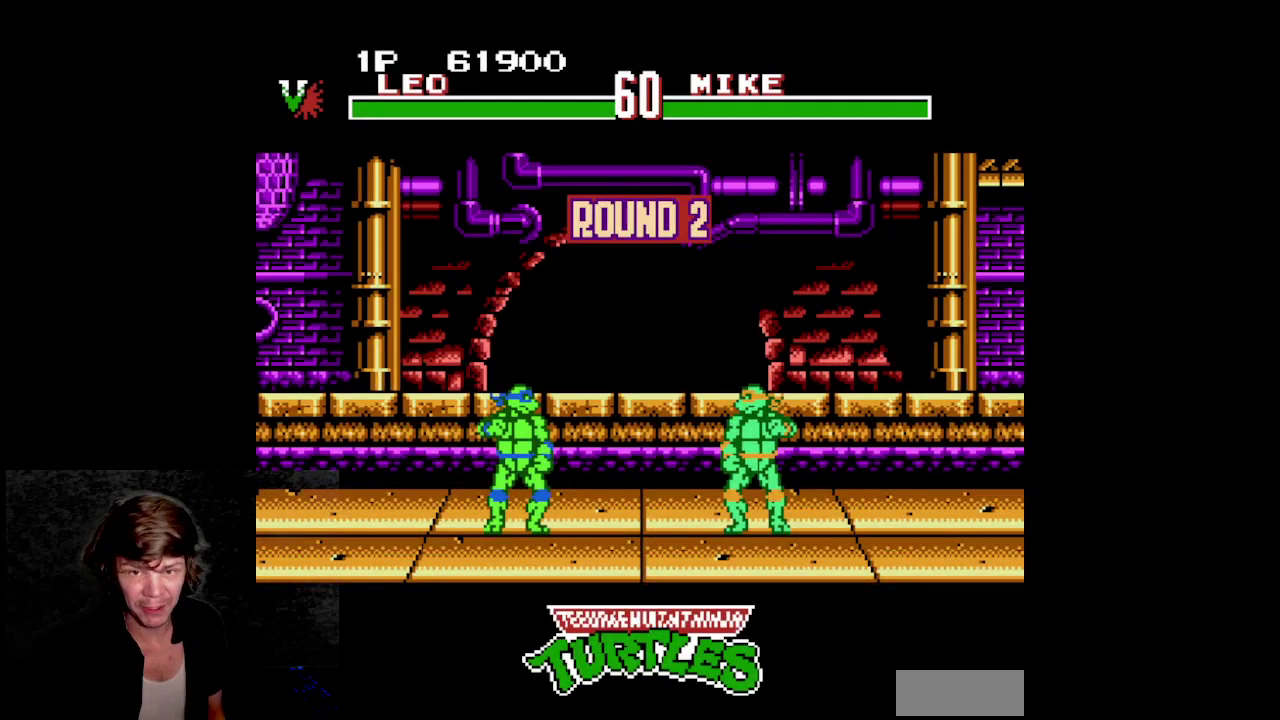
{"buttons": []}
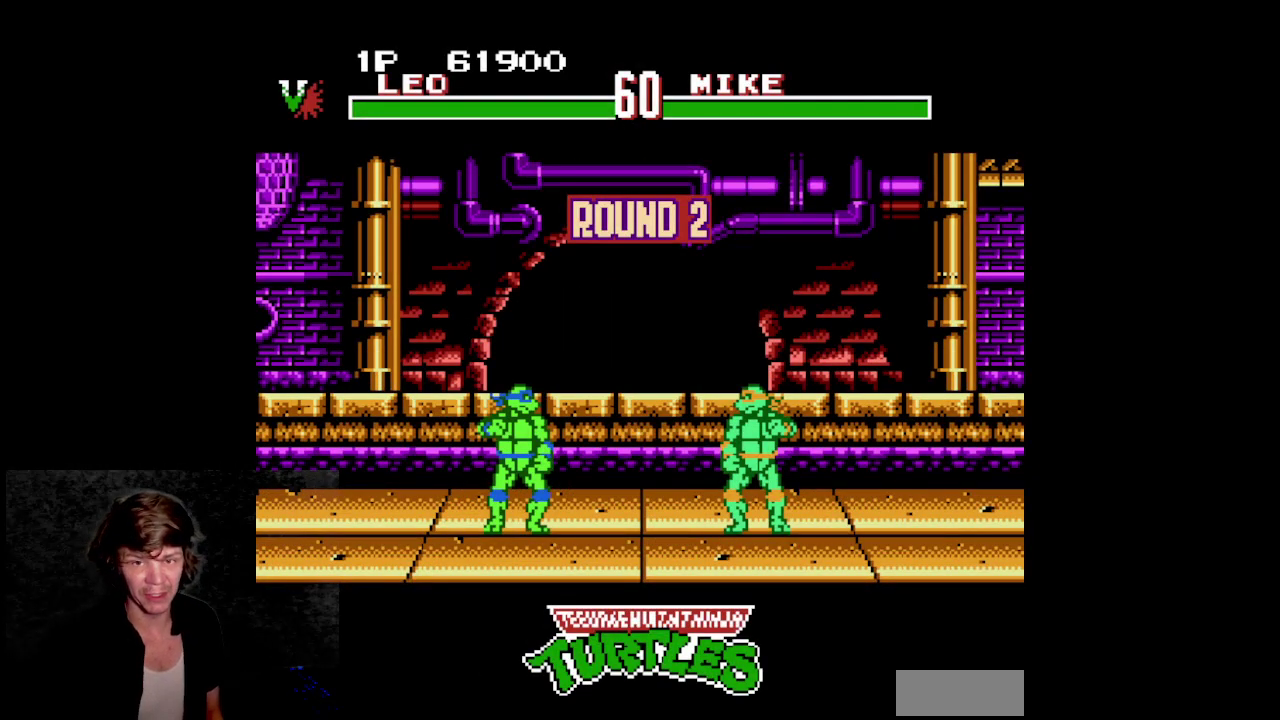
{"buttons": ["DPAD_RIGHT"]}
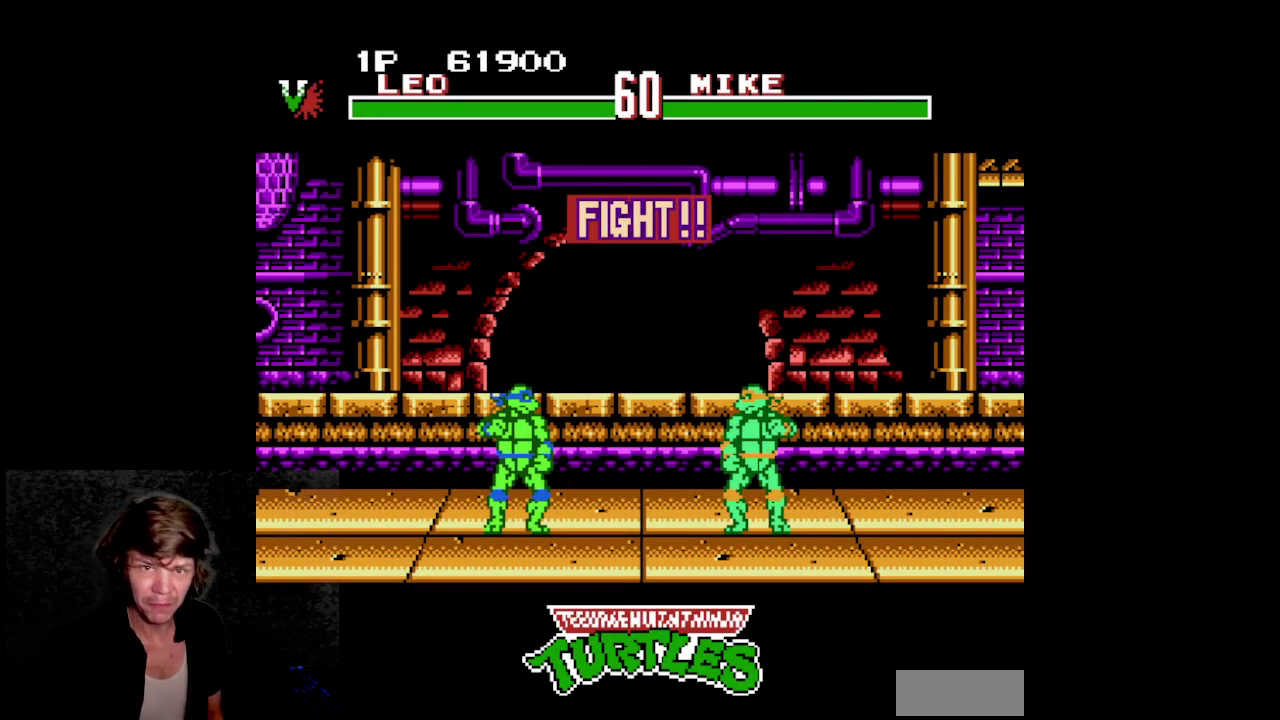
{"buttons": []}
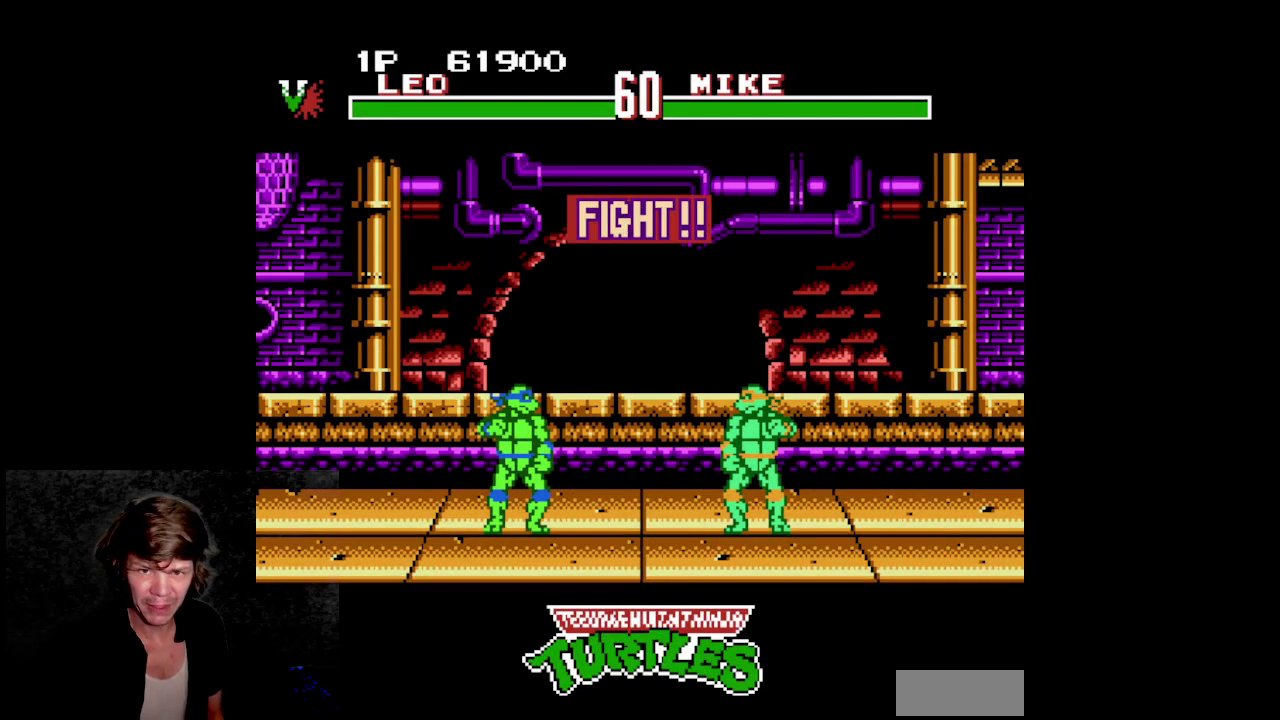
{"buttons": ["DPAD_RIGHT"]}